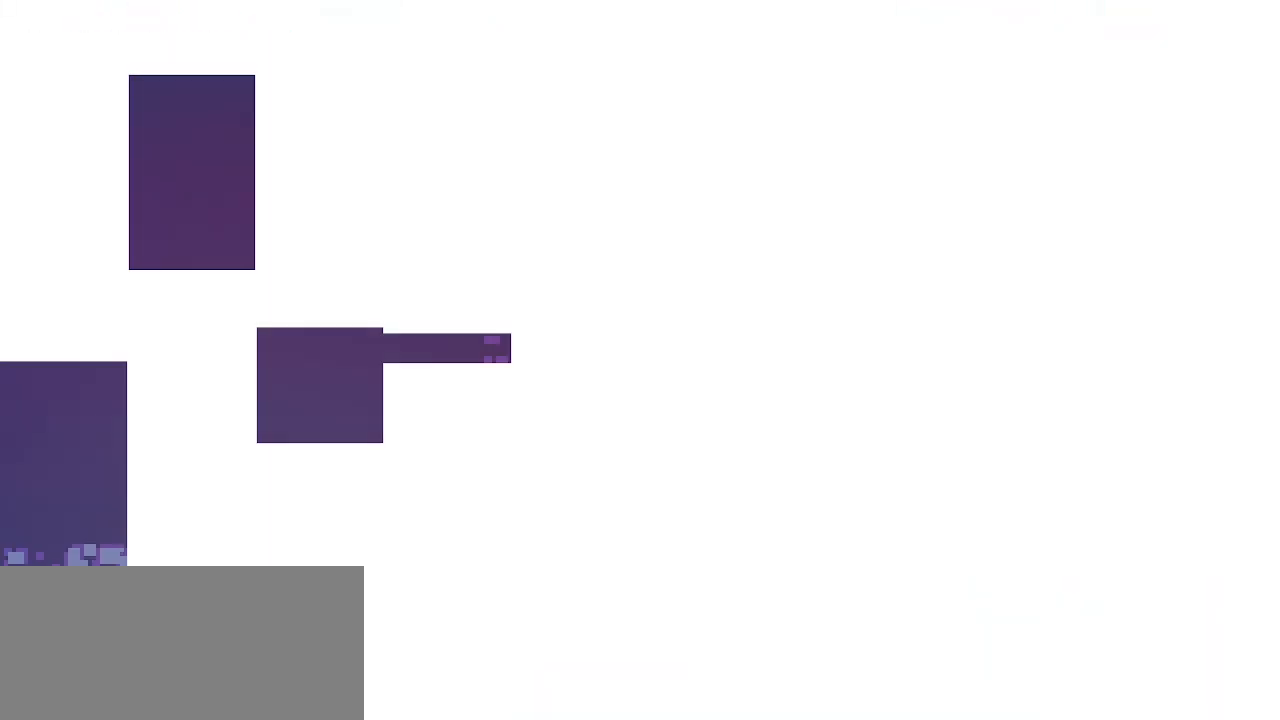
Gameplay with keyboard; each line is a JSON object with the keys held at the frame after it. "events" lists presses ("down") and releases ("up") of "dash", "demo", "down", "escape", "grab", "j2", "jump", "left", "right" and "up" between this image and that frame as [ms after this image, input, new state], when the widget could be followed in between. No other keys are recorded. Mouse input is not recorded. Key names are as the overlay labels them; some are game actions (e.g. jump) rather than physical keys.
{"keys": [], "events": [[33, "down", "up"]]}
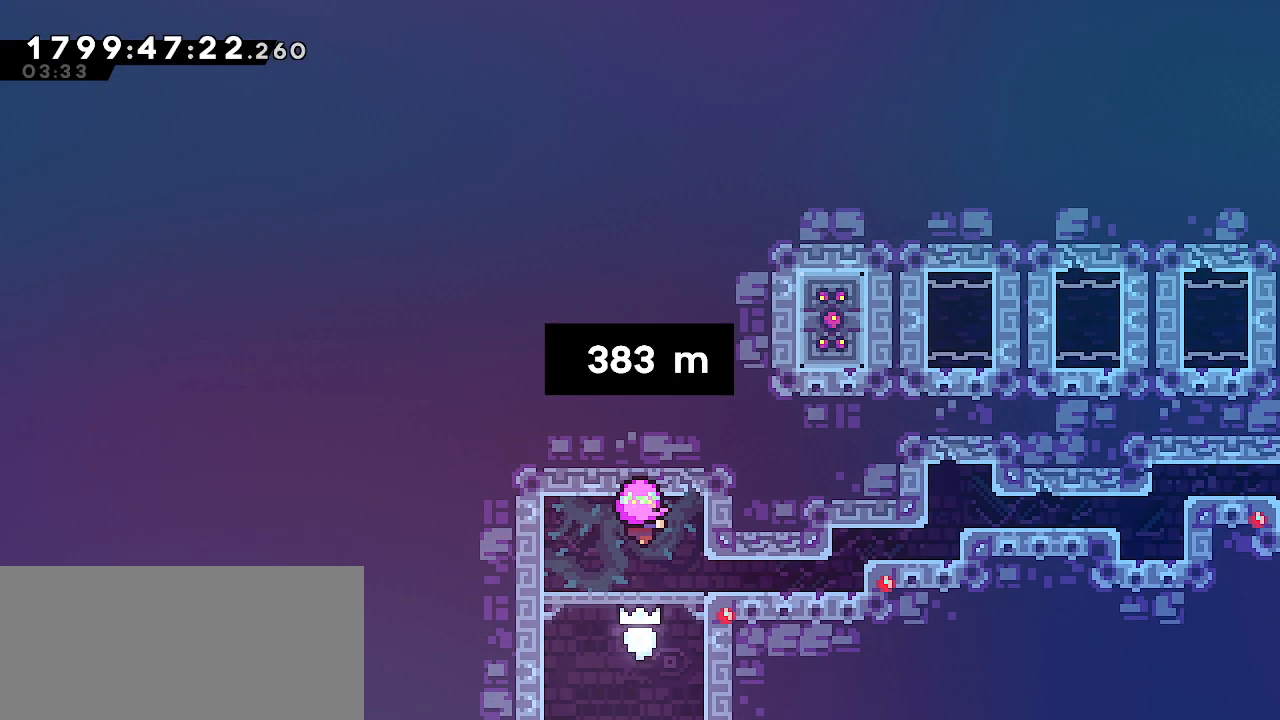
{"keys": [], "events": []}
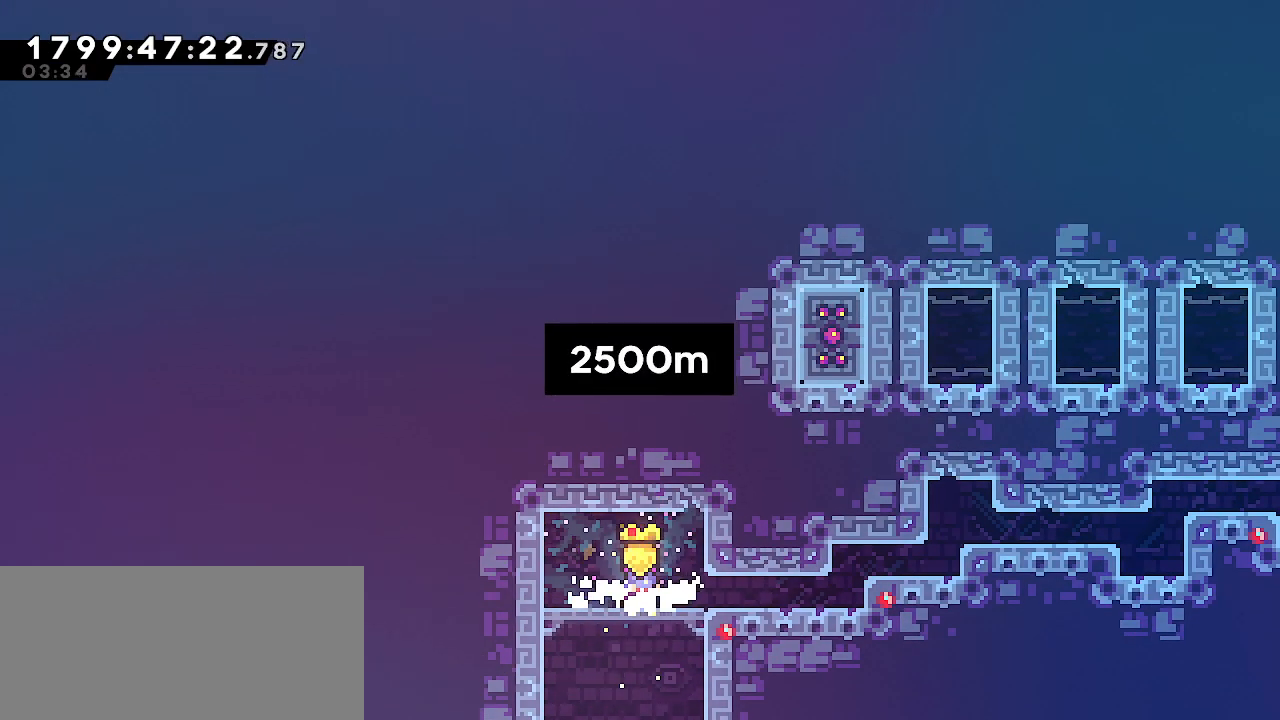
{"keys": ["down", "right"], "events": [[250, "right", "down"], [400, "down", "down"]]}
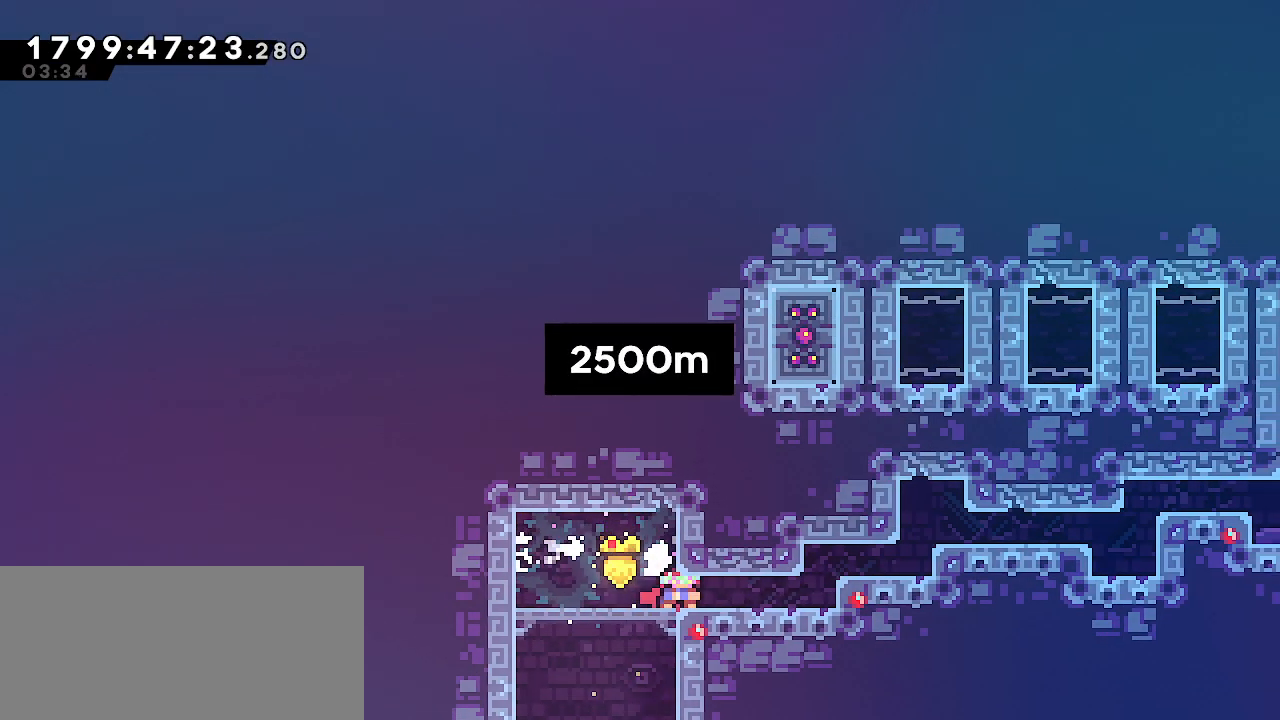
{"keys": ["down", "right"], "events": [[17, "jump", "down"], [200, "j2", "down"], [267, "jump", "up"], [350, "jump", "down"], [483, "j2", "up"], [500, "jump", "up"]]}
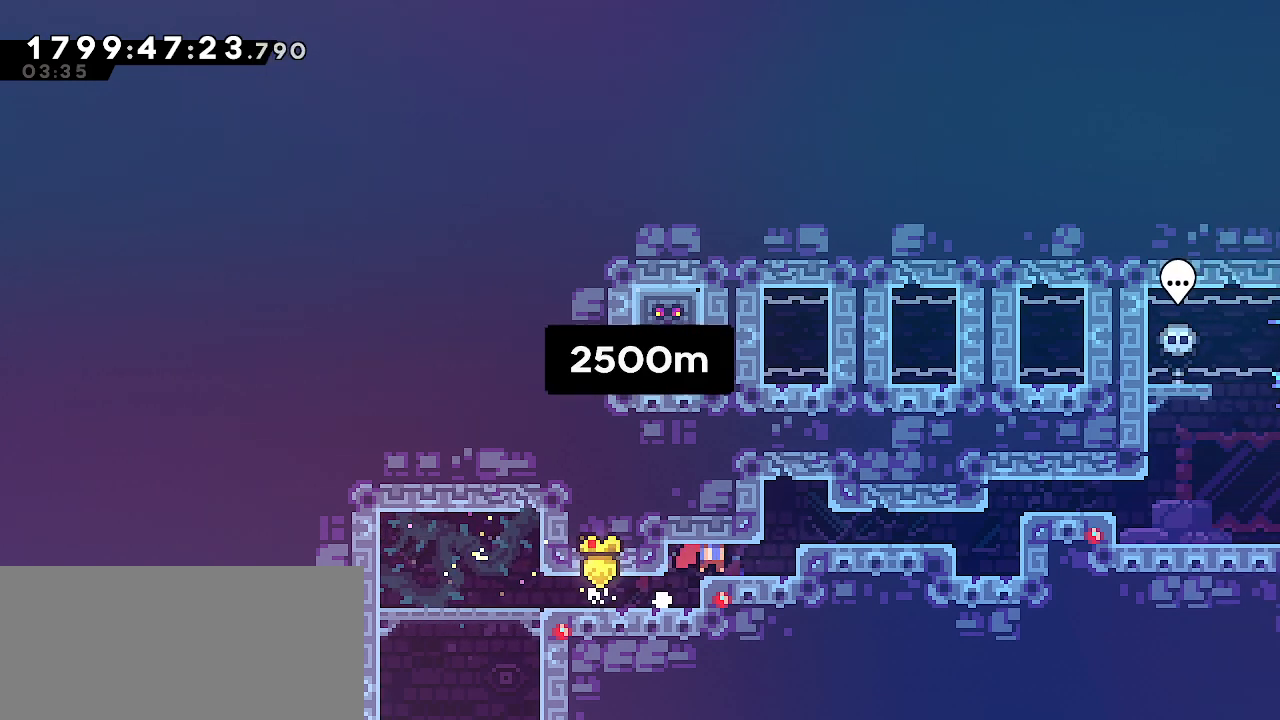
{"keys": ["down", "right"], "events": [[183, "jump", "down"], [317, "jump", "up"]]}
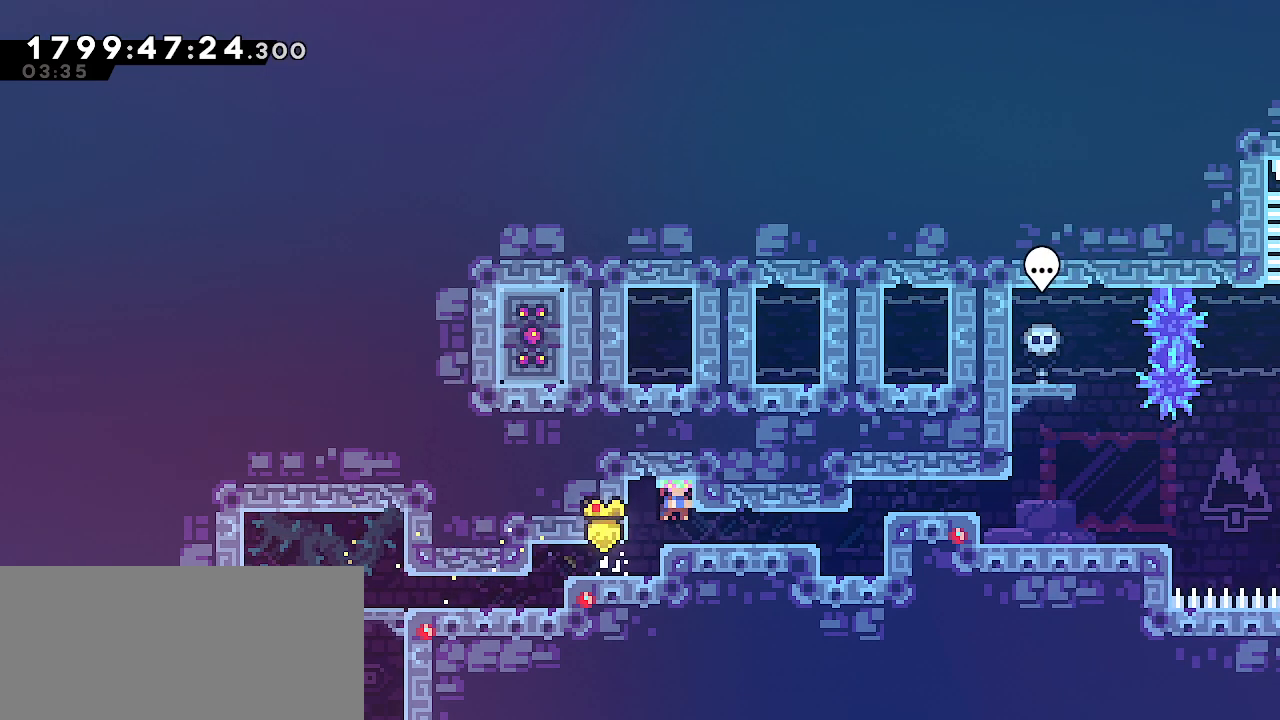
{"keys": ["down", "j2", "jump", "right"], "events": [[133, "jump", "down"], [300, "j2", "down"], [383, "jump", "up"], [483, "jump", "down"]]}
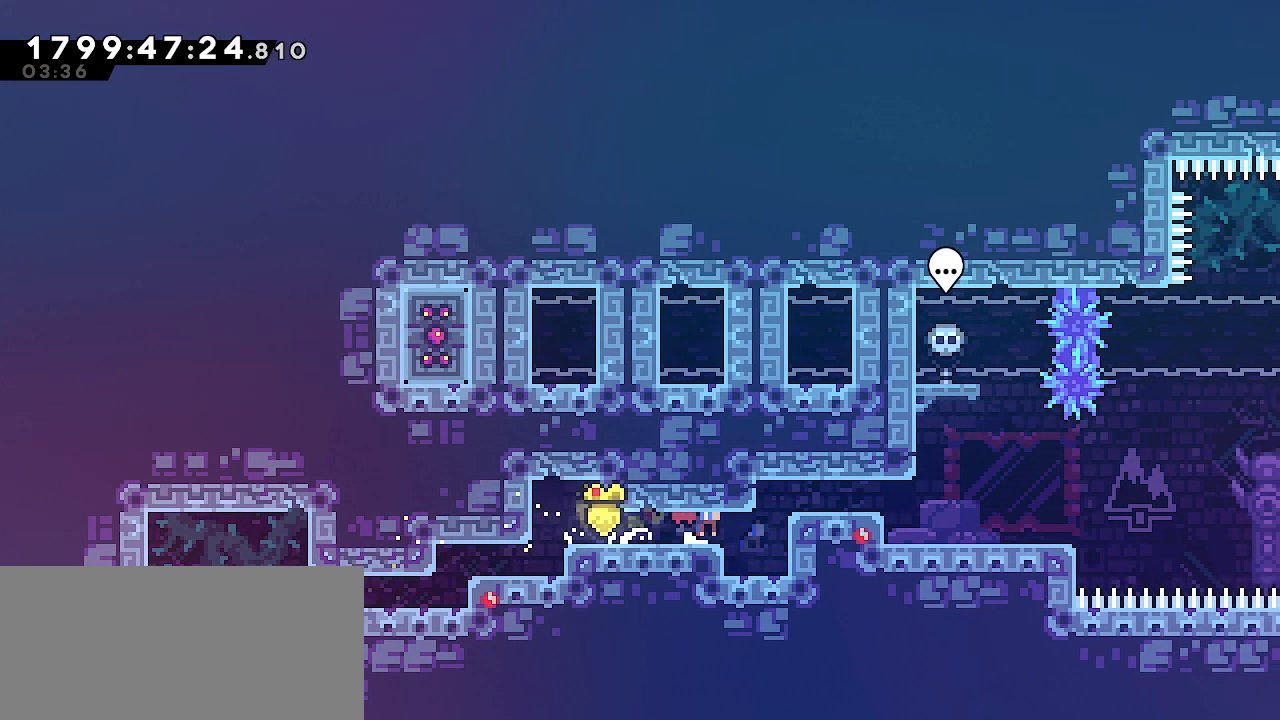
{"keys": ["down", "j2", "jump", "right"], "events": [[67, "j2", "up"], [83, "jump", "up"], [283, "jump", "down"], [483, "j2", "down"]]}
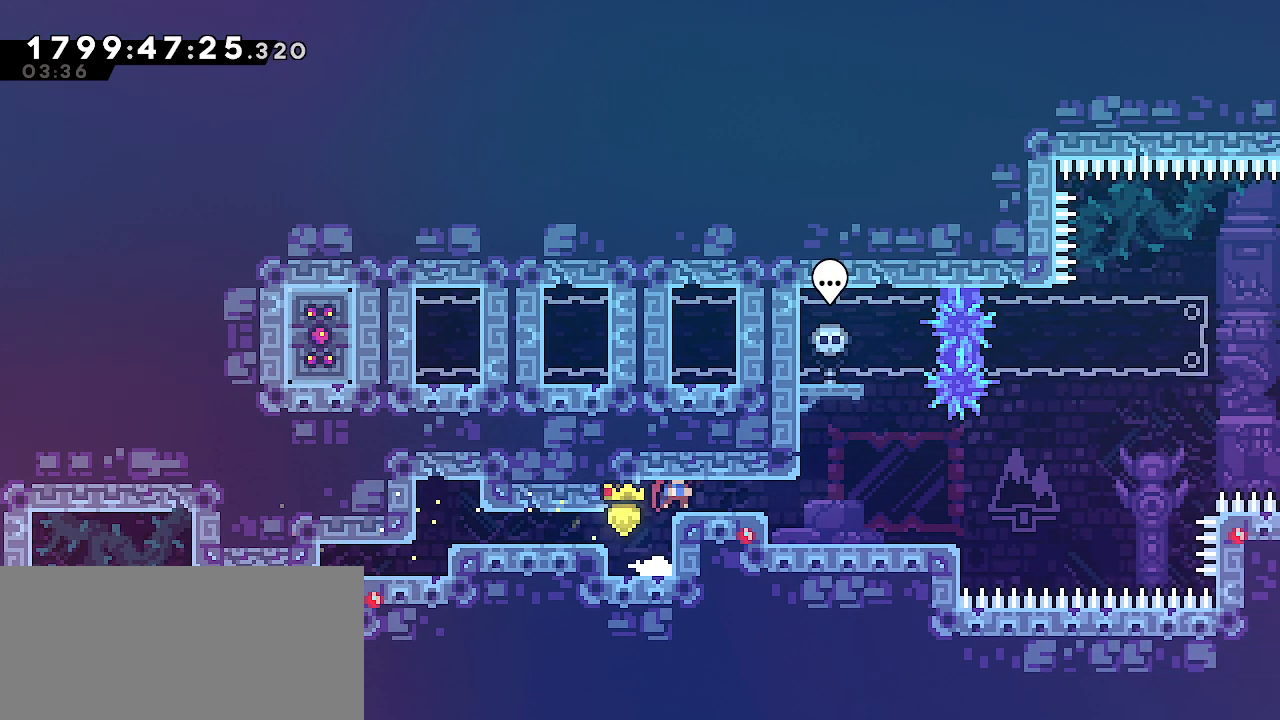
{"keys": [], "events": [[33, "jump", "up"], [117, "jump", "down"], [183, "j2", "up"], [233, "jump", "up"], [367, "down", "up"], [400, "right", "up"]]}
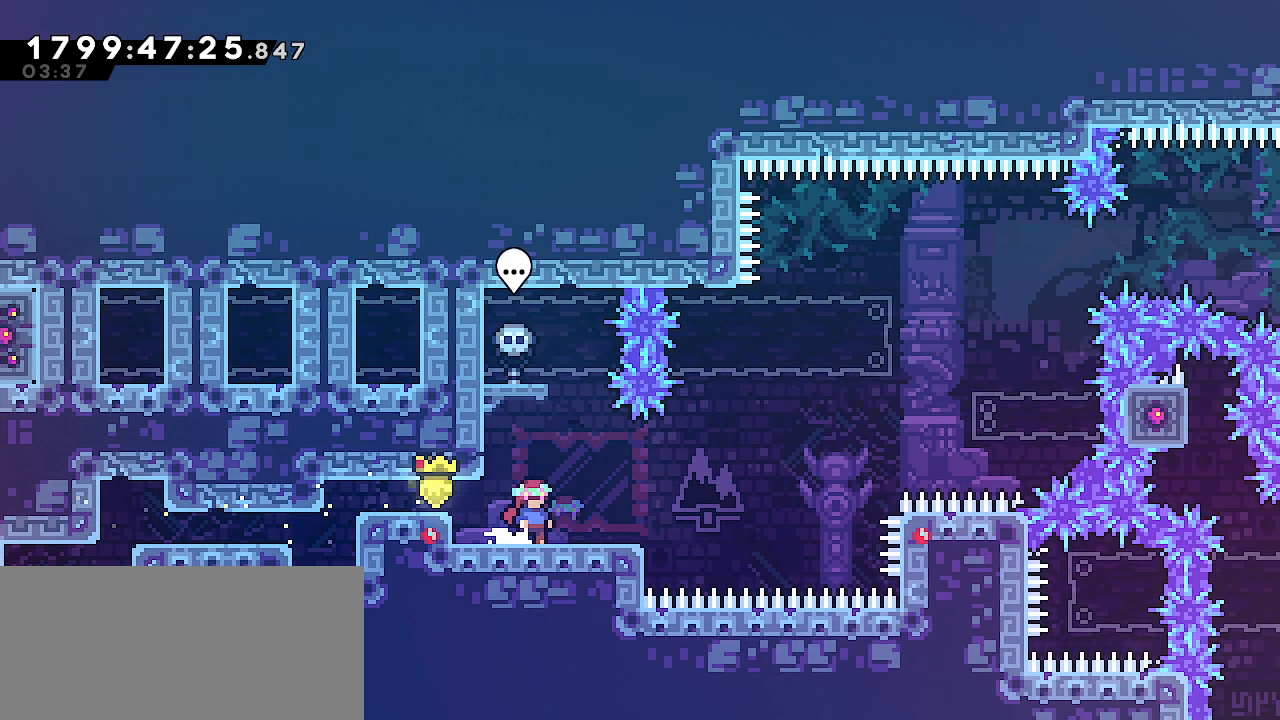
{"keys": ["jump", "right"], "events": [[133, "right", "down"], [150, "dash", "down"], [317, "dash", "up"], [367, "jump", "down"]]}
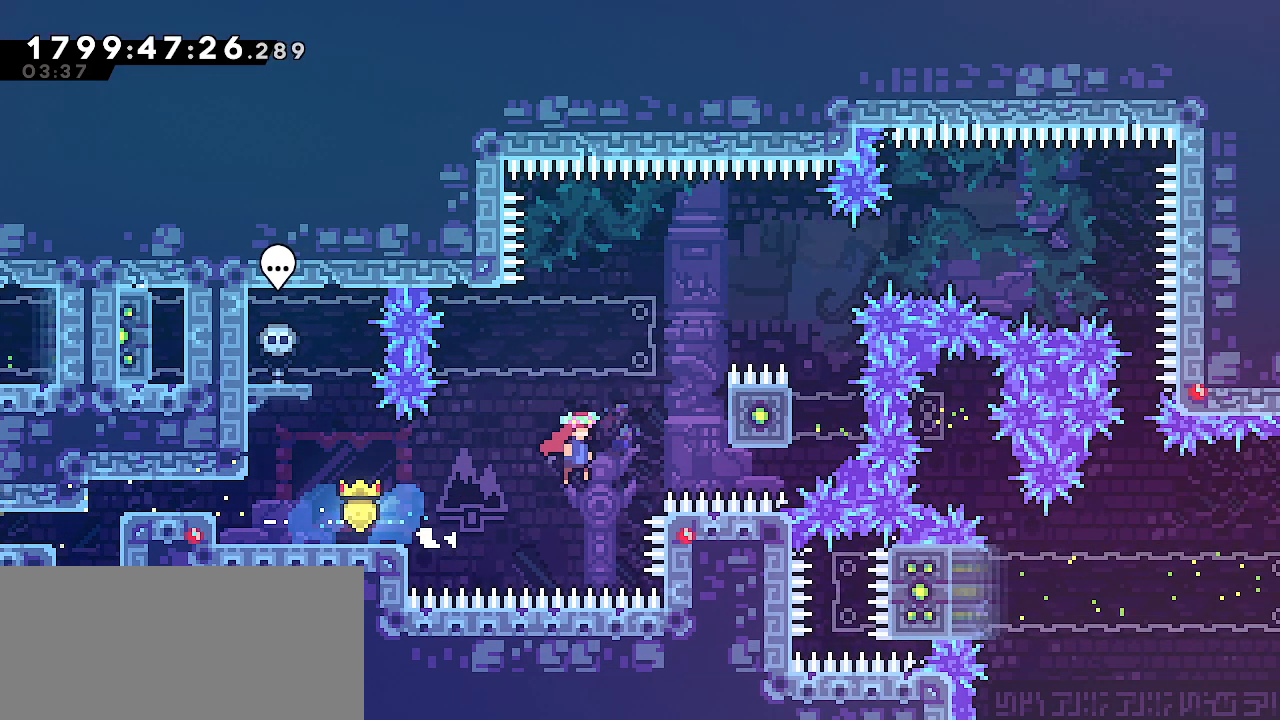
{"keys": ["jump"], "events": [[167, "right", "up"], [233, "j2", "down"], [283, "j2", "up"]]}
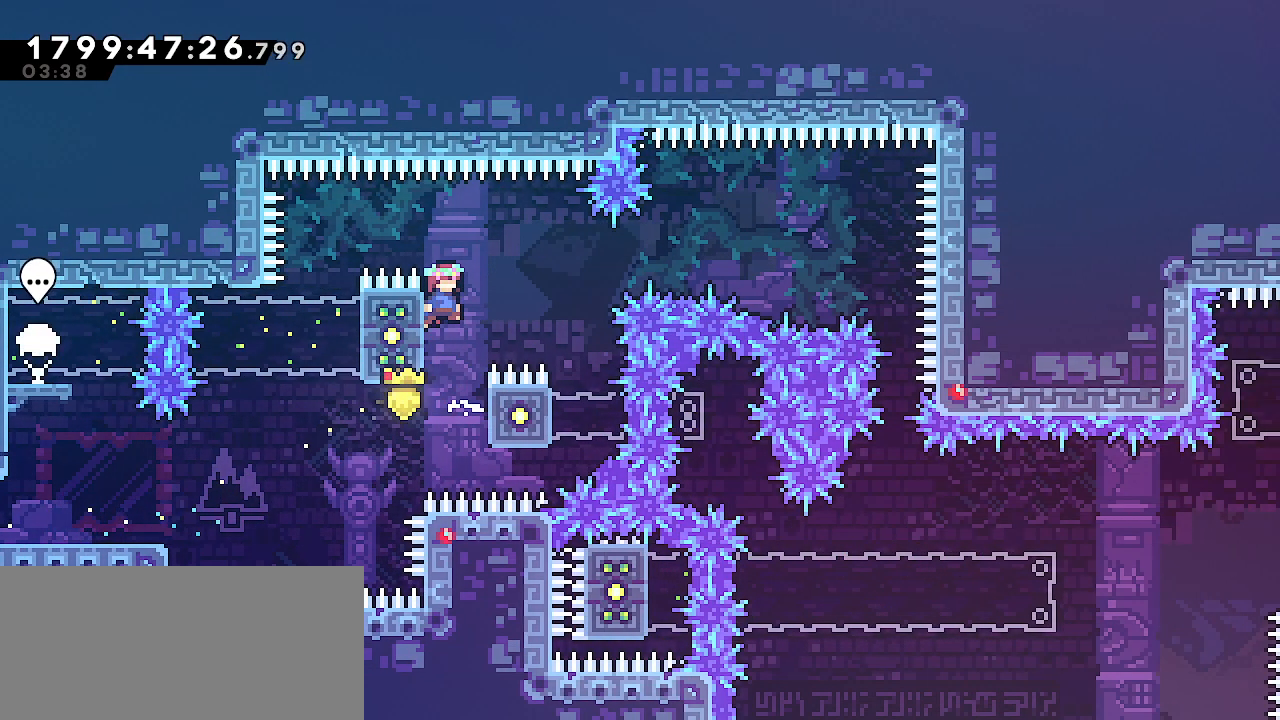
{"keys": ["jump"], "events": [[17, "j2", "down"], [83, "j2", "up"]]}
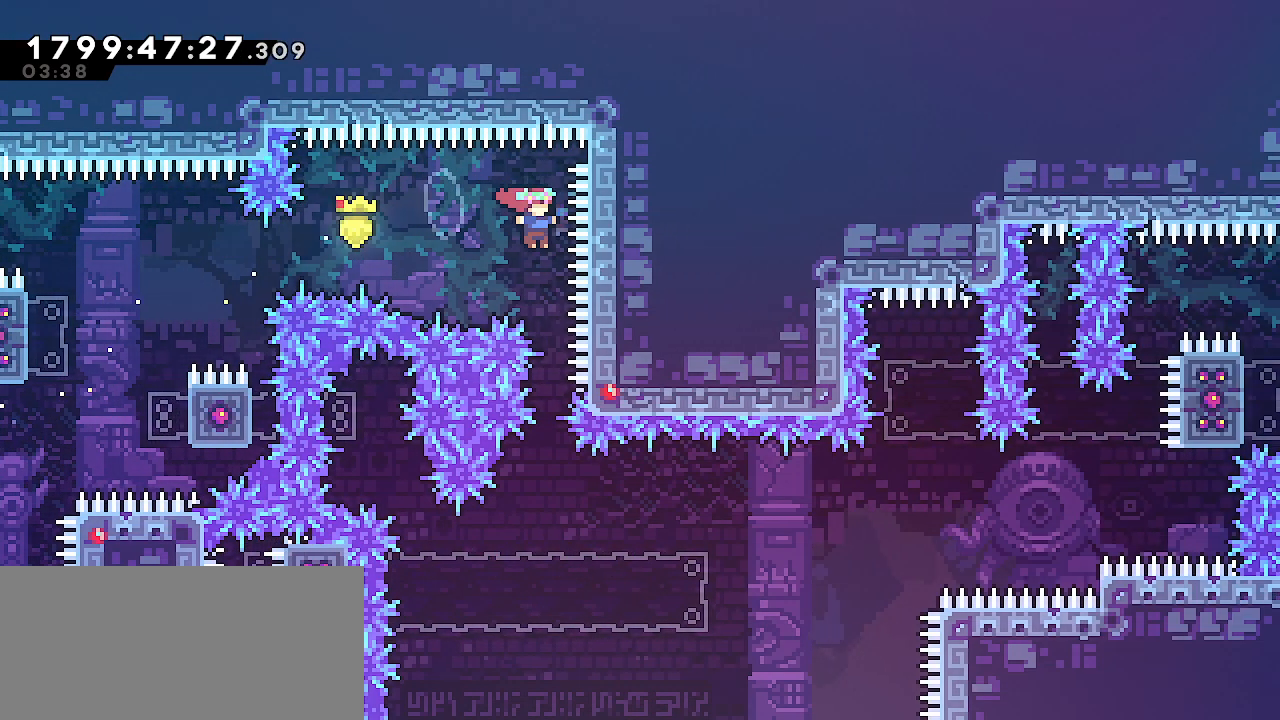
{"keys": ["jump"], "events": []}
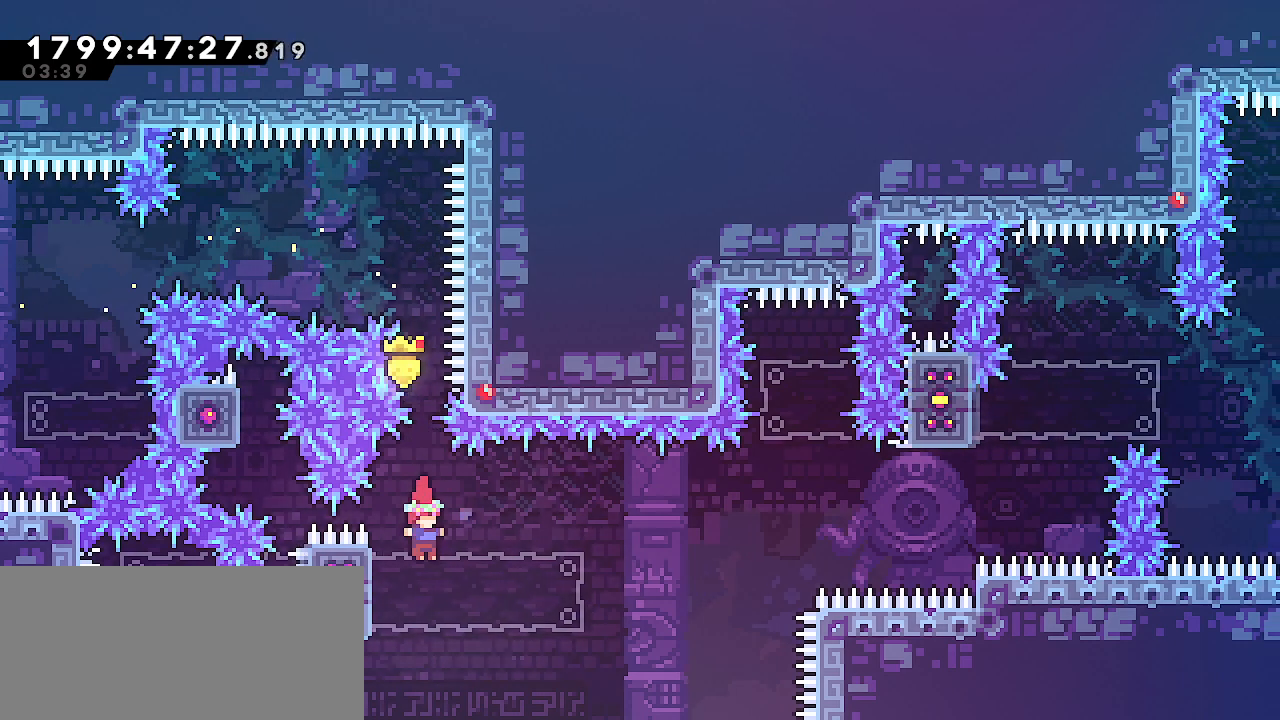
{"keys": ["grab", "right"], "events": [[33, "grab", "down"], [33, "left", "down"], [100, "jump", "up"], [283, "left", "up"], [333, "right", "down"]]}
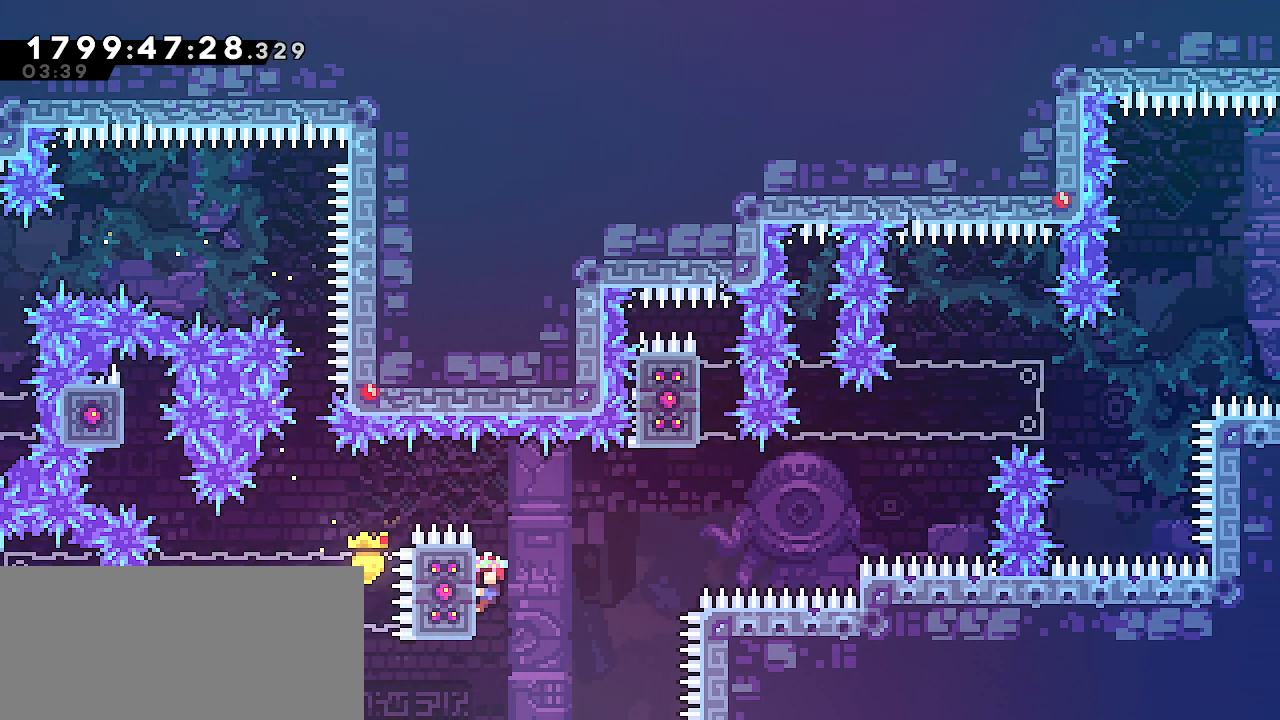
{"keys": ["dash", "grab", "right", "up"], "events": [[33, "jump", "down"], [267, "jump", "up"], [383, "up", "down"], [467, "dash", "down"]]}
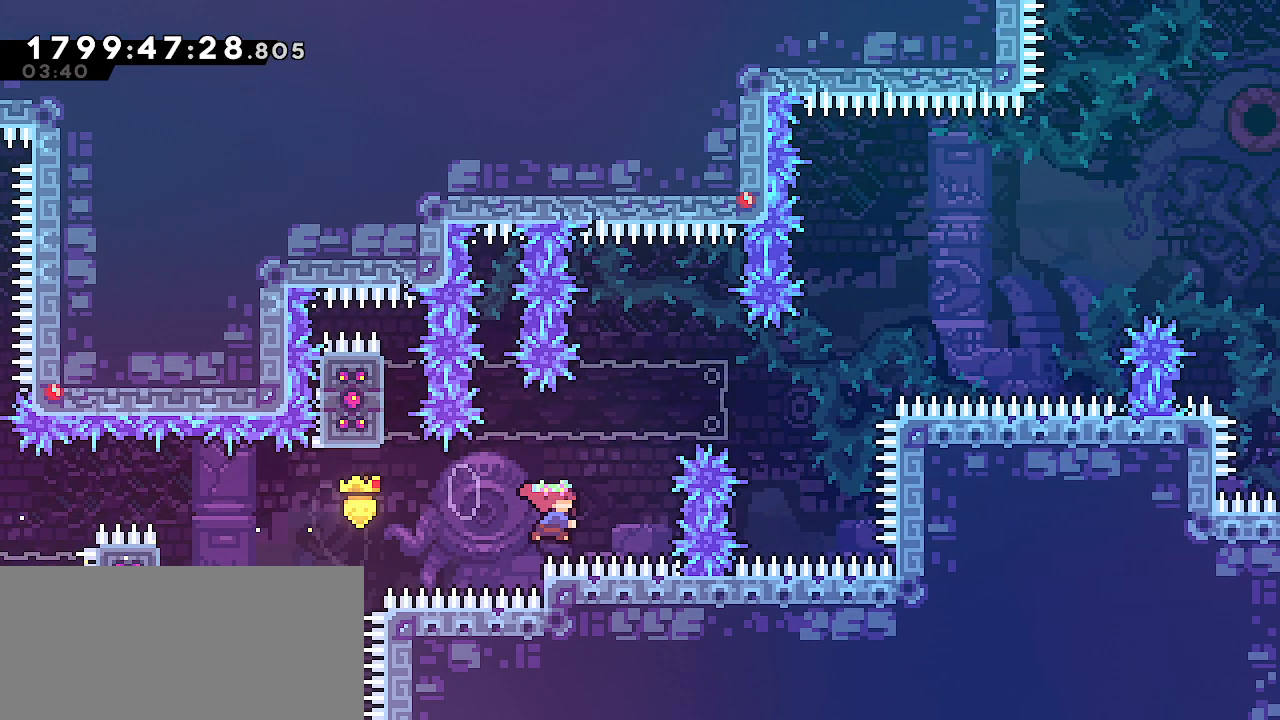
{"keys": ["grab", "jump", "right"], "events": [[133, "dash", "up"], [167, "up", "up"], [267, "jump", "down"]]}
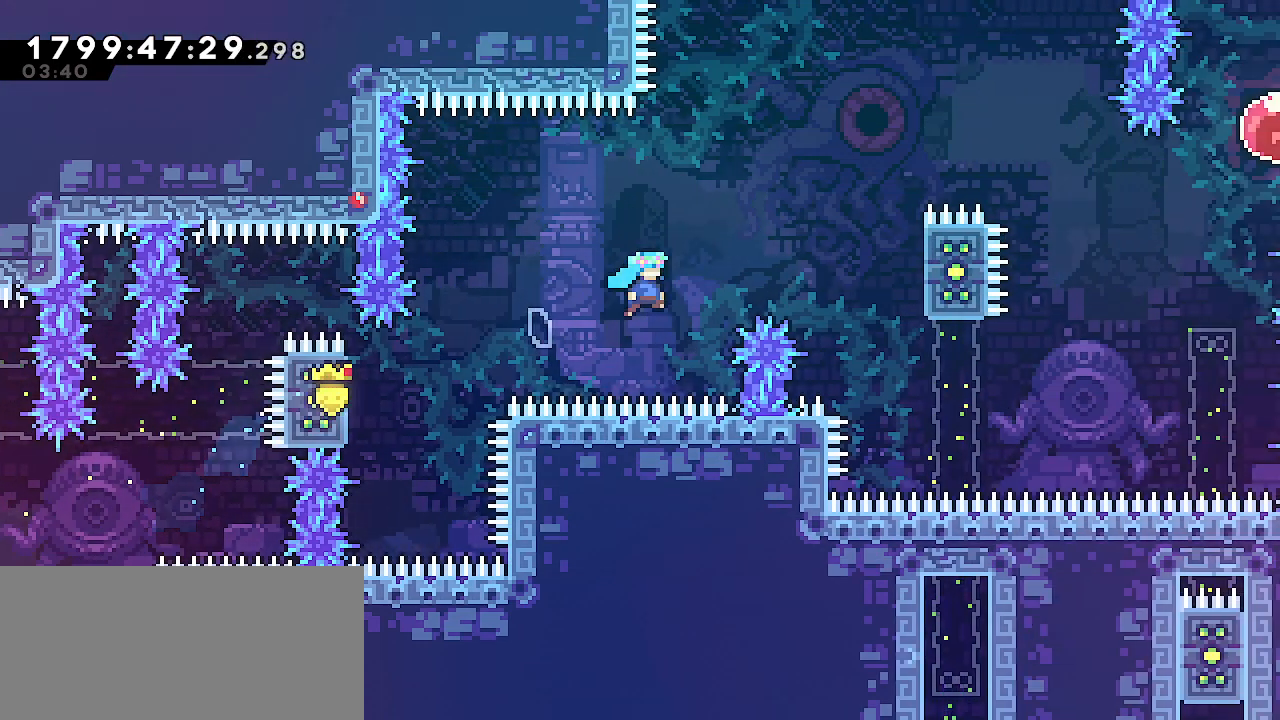
{"keys": ["grab", "right", "up"], "events": [[267, "up", "down"], [333, "jump", "up"]]}
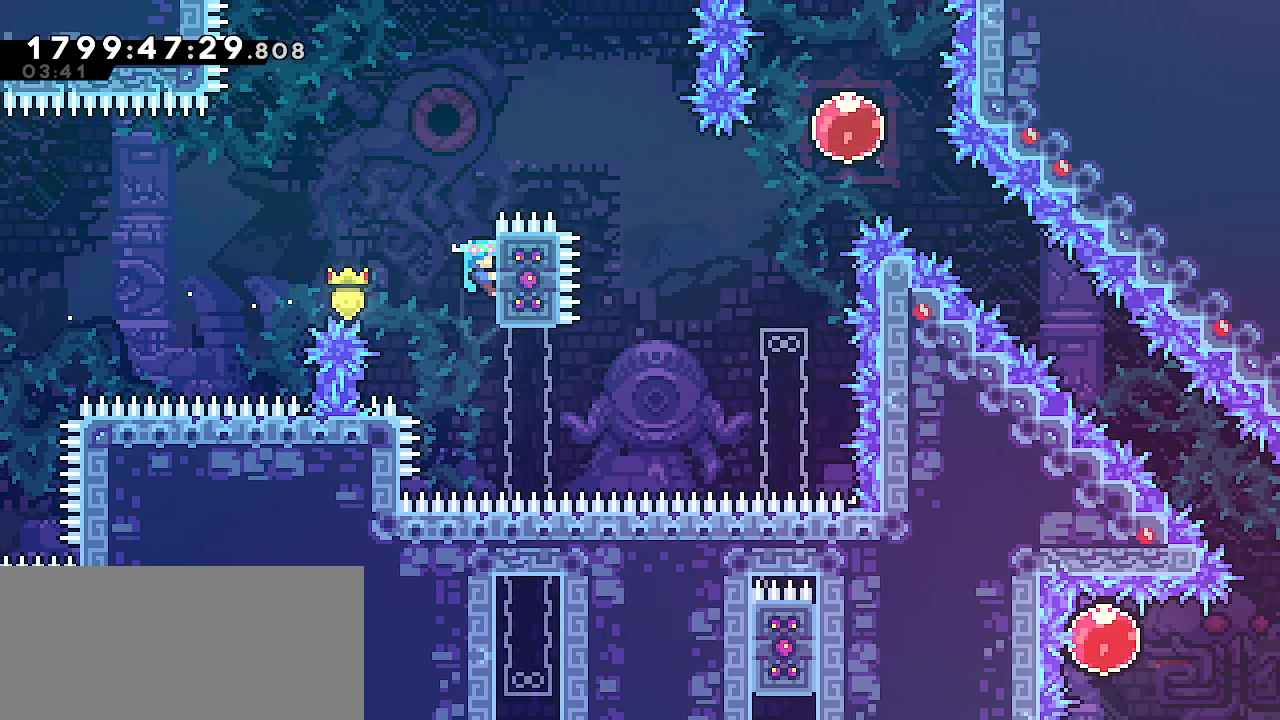
{"keys": ["grab", "jump", "right"], "events": [[100, "jump", "down"], [233, "up", "up"]]}
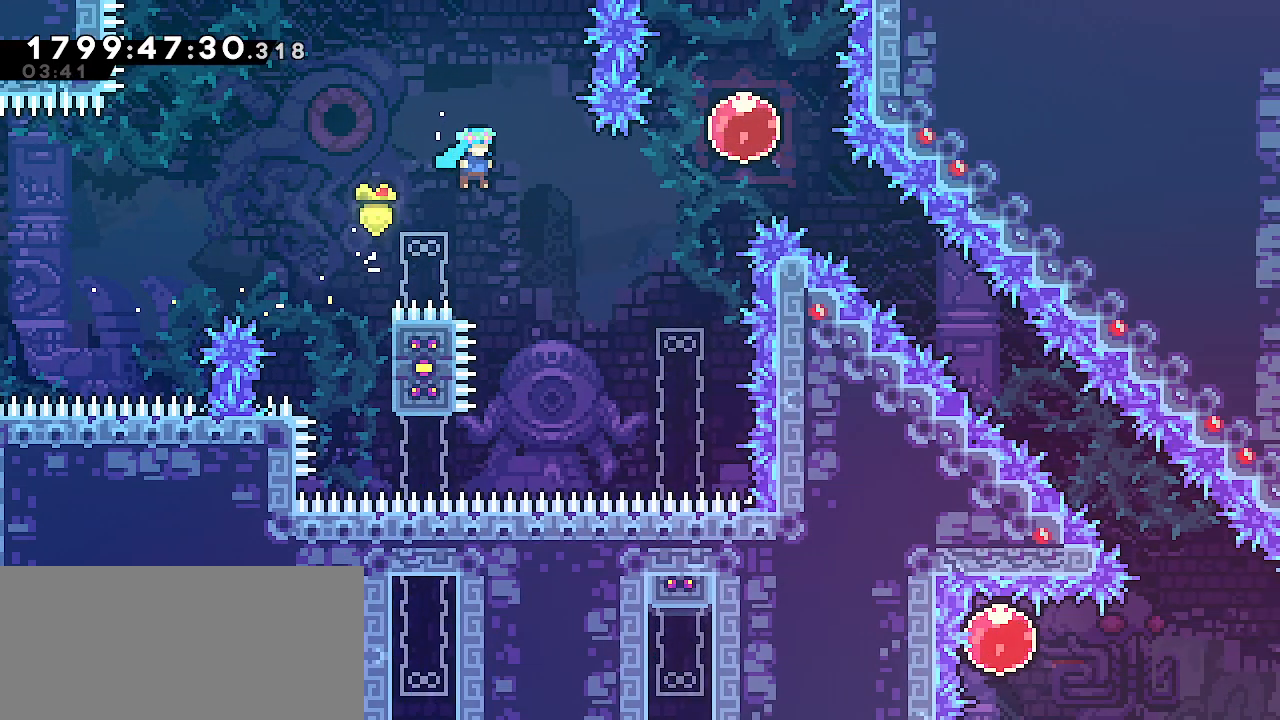
{"keys": ["grab", "right"], "events": [[200, "right", "up"], [250, "right", "down"], [433, "jump", "up"]]}
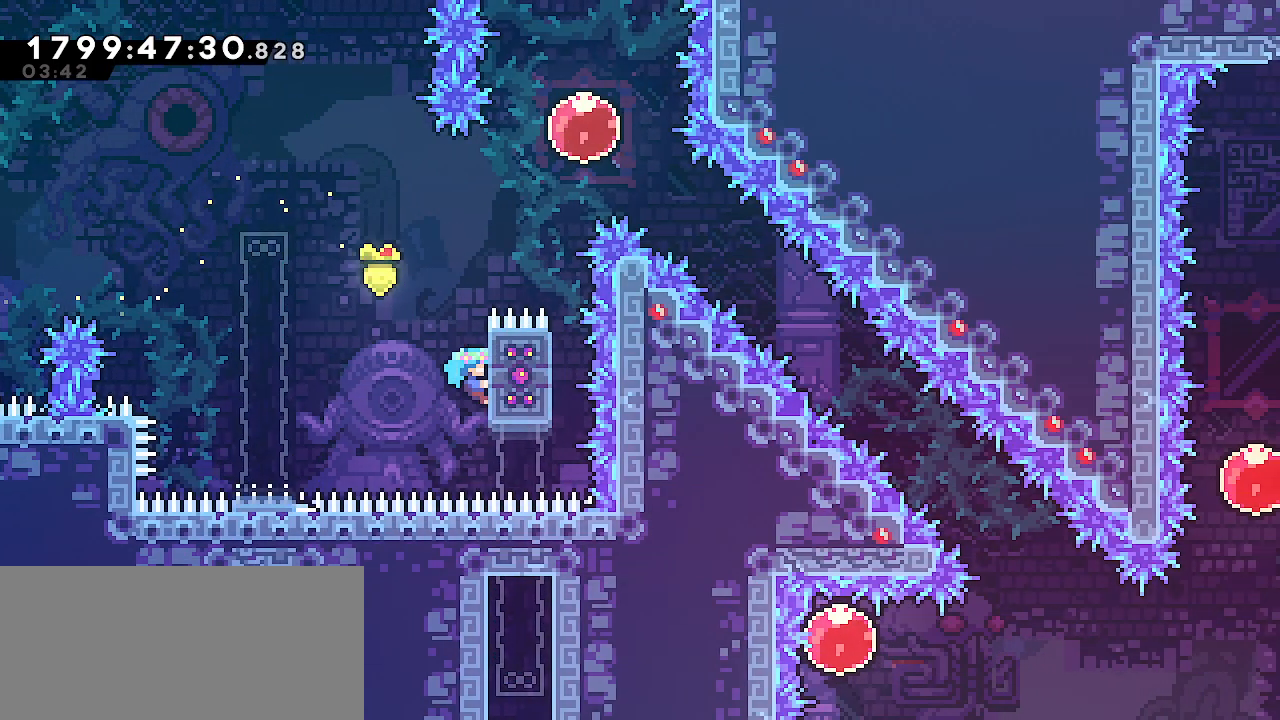
{"keys": ["dash", "down", "right"], "events": [[67, "jump", "down"], [317, "grab", "up"], [417, "down", "down"], [450, "jump", "up"], [467, "dash", "down"]]}
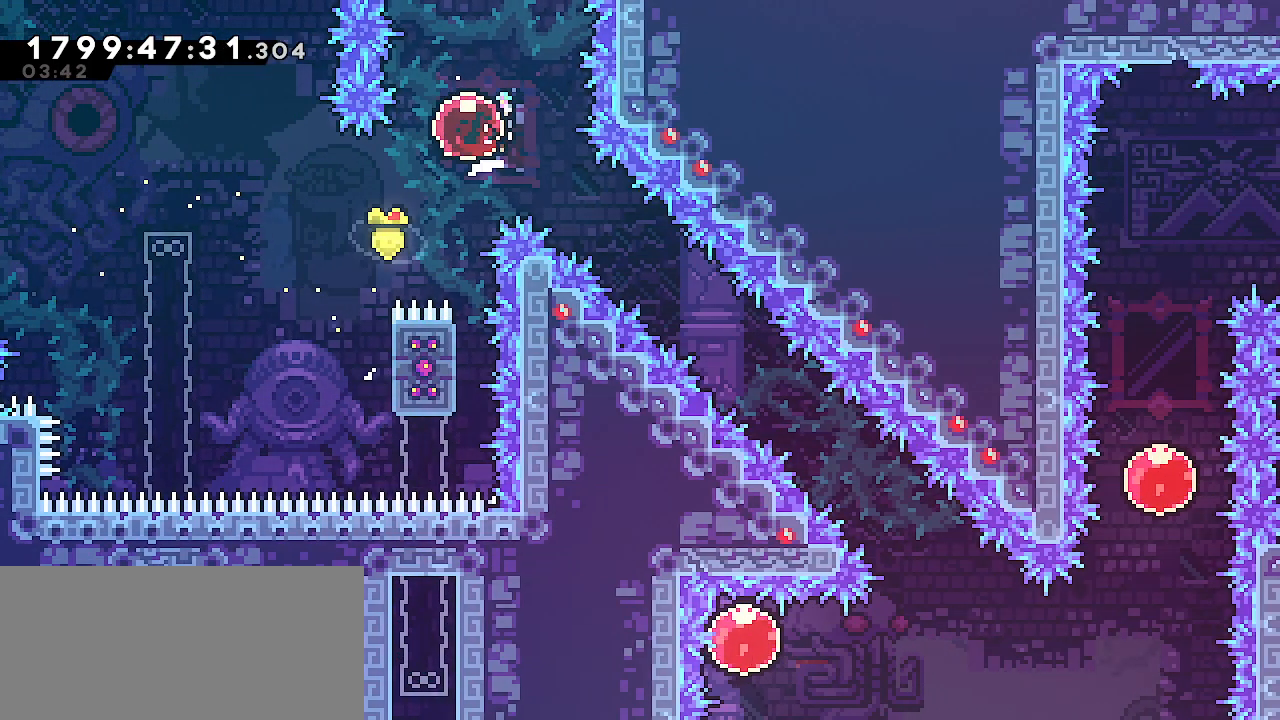
{"keys": [], "events": [[117, "dash", "up"], [183, "down", "up"], [183, "right", "up"]]}
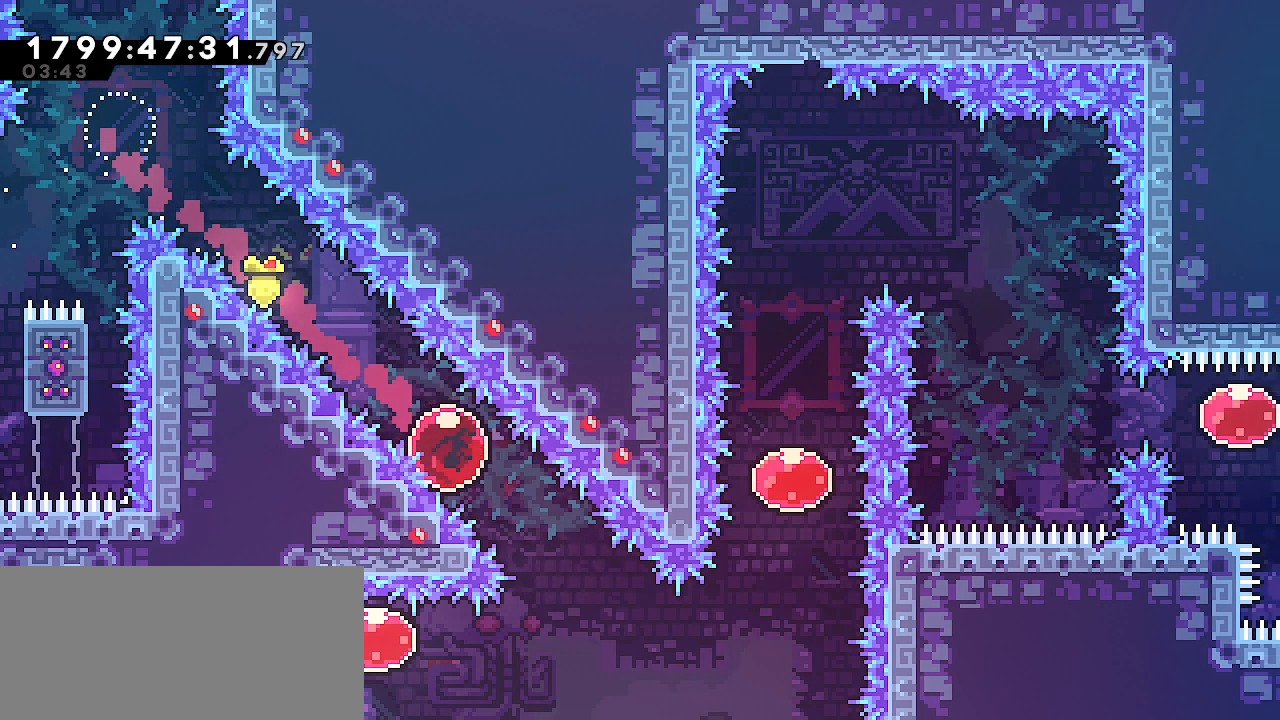
{"keys": ["dash", "left"], "events": [[283, "left", "down"], [300, "dash", "down"]]}
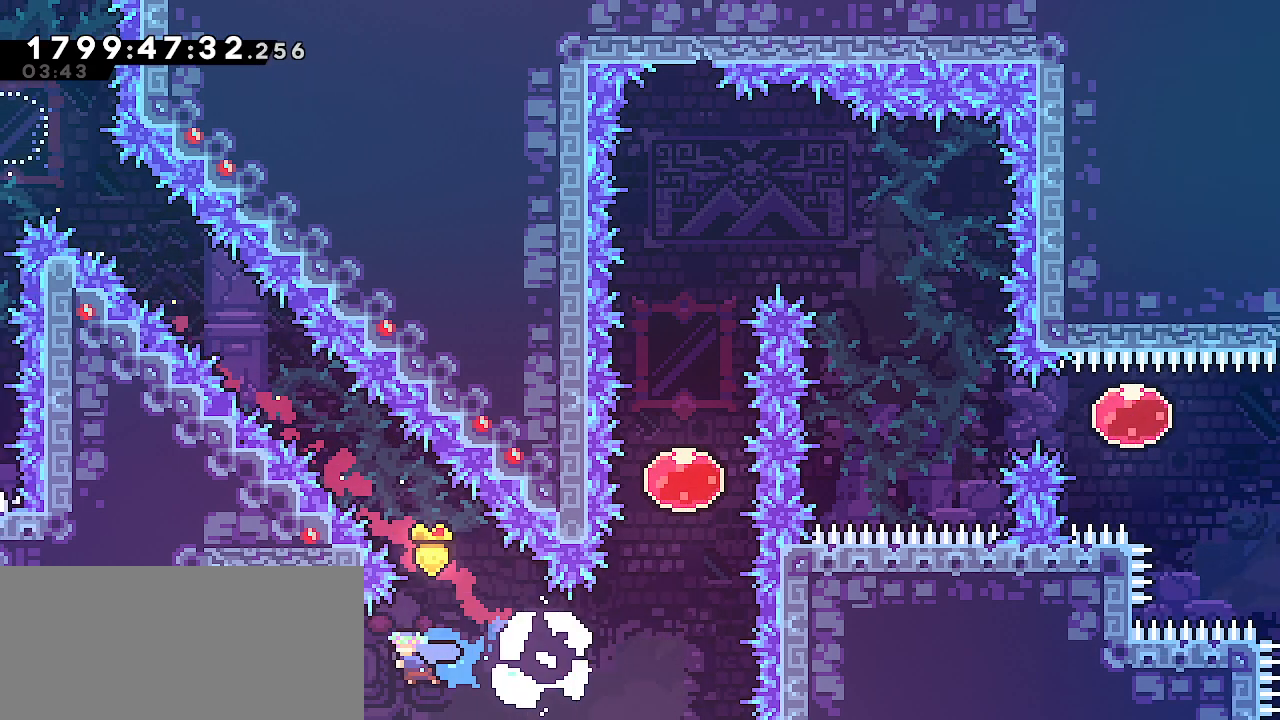
{"keys": ["right"], "events": [[17, "dash", "up"], [200, "left", "up"], [200, "right", "down"], [300, "dash", "down"], [450, "dash", "up"]]}
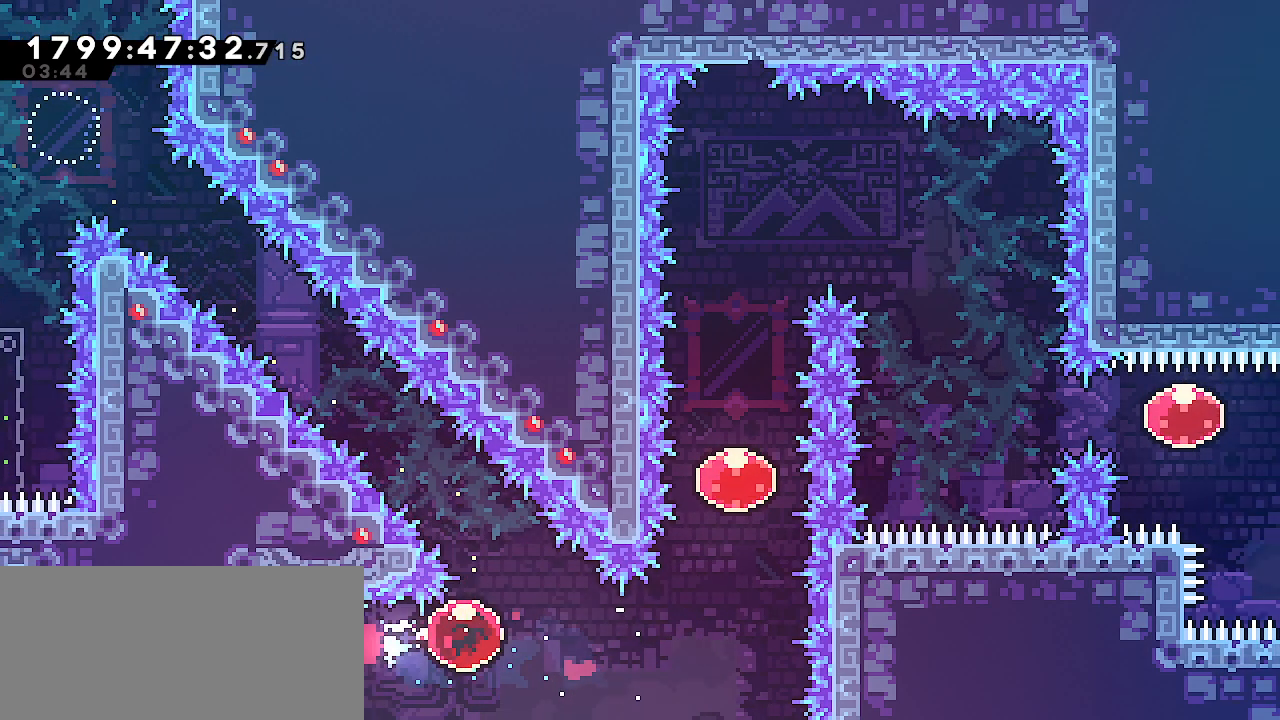
{"keys": ["up"], "events": [[50, "right", "up"], [50, "up", "down"], [267, "dash", "down"], [467, "dash", "up"]]}
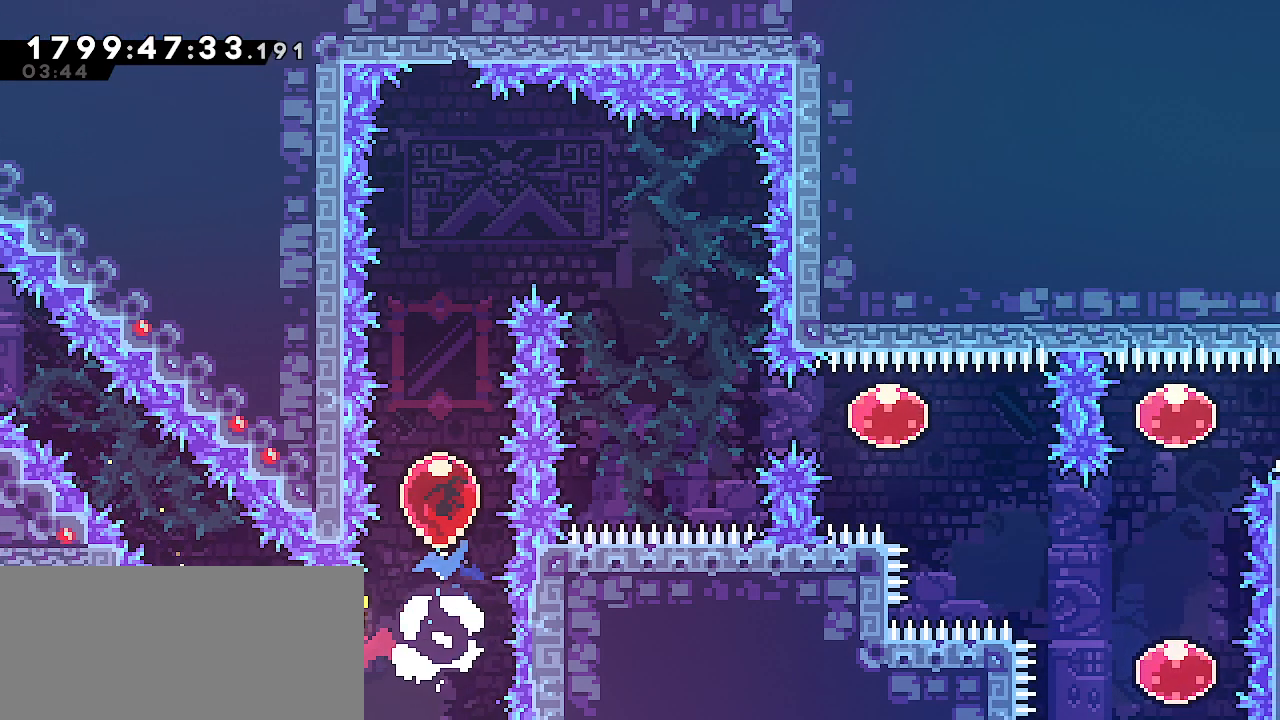
{"keys": ["right"], "events": [[33, "dash", "down"], [200, "dash", "up"], [267, "right", "down"], [267, "up", "up"]]}
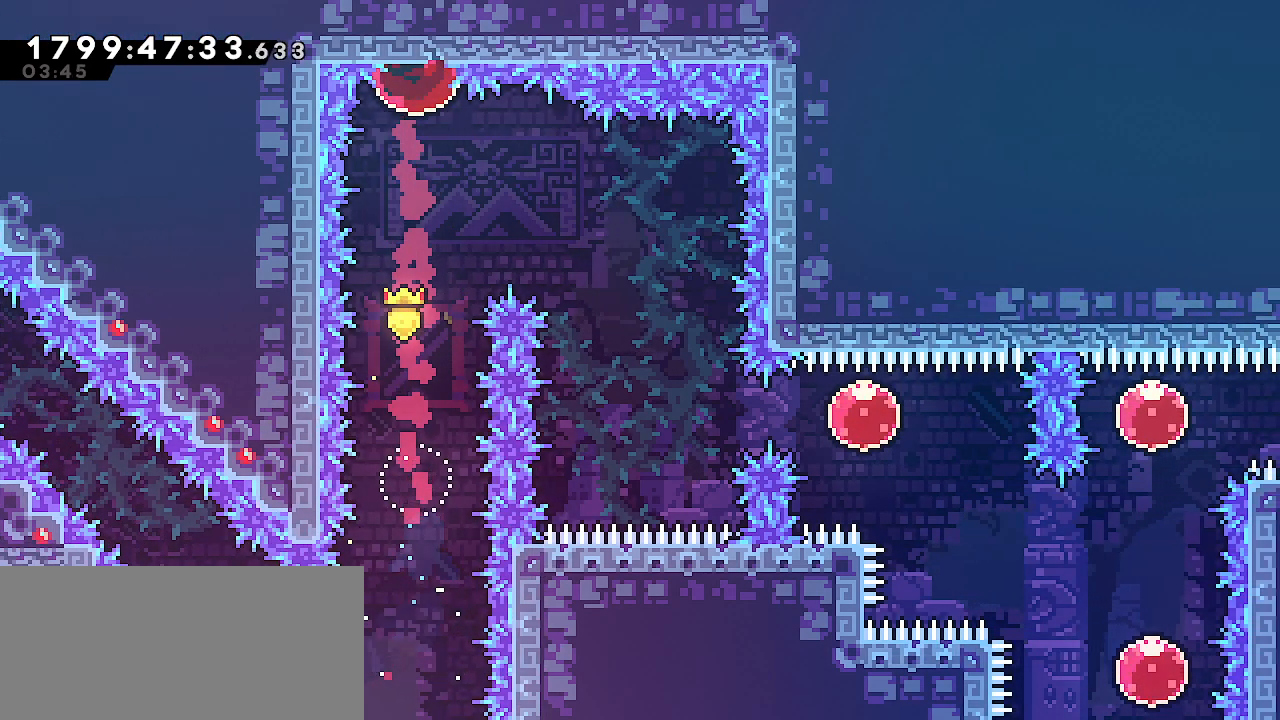
{"keys": ["right"], "events": []}